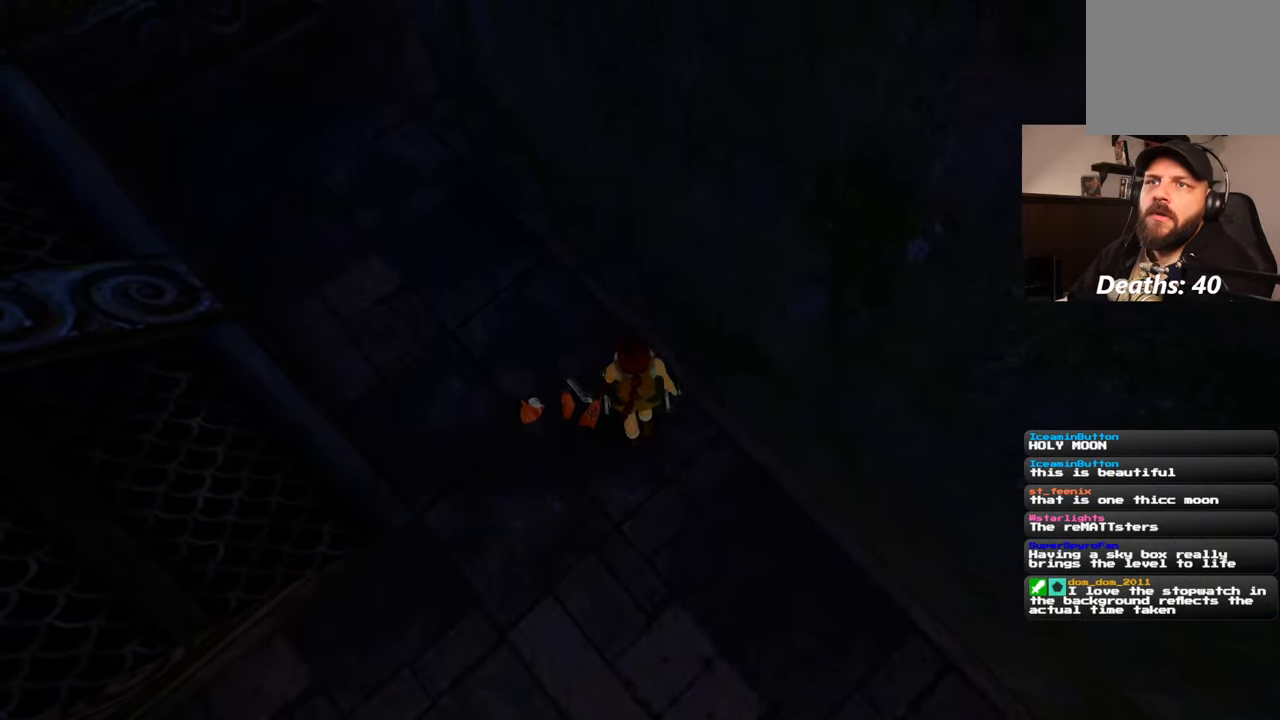
Gameplay with a controller (PlayStation layout); each line is a JSON object with the inputs held at the frame after it (dt_ms = milliseconds from this image to that frame). "events" lists button and stick changes between this image and that frame as [ms after this image, input, new state], when the widget could be followed in between. Not read: L2 L3 R3.
{"dt_ms": 500, "buttons": ["CROSS"], "left_stick": "center", "right_stick": "center", "events": []}
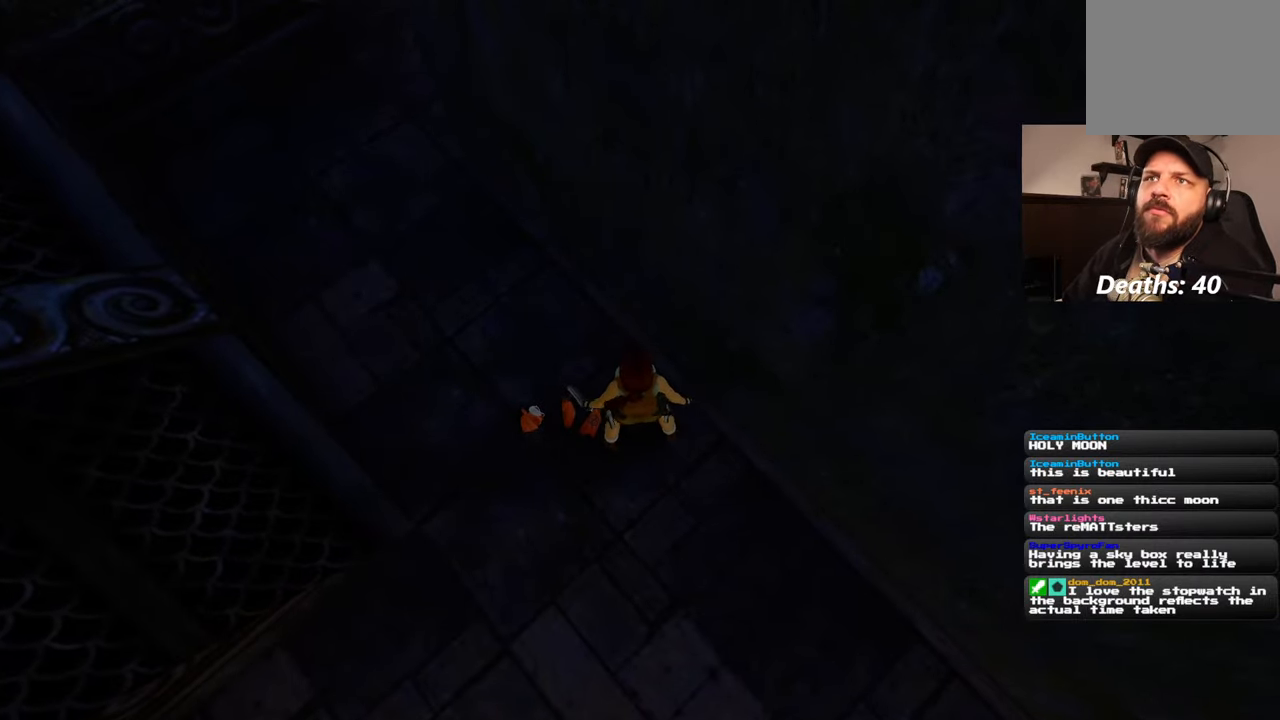
{"dt_ms": 500, "buttons": ["CROSS"], "left_stick": "center", "right_stick": "center", "events": []}
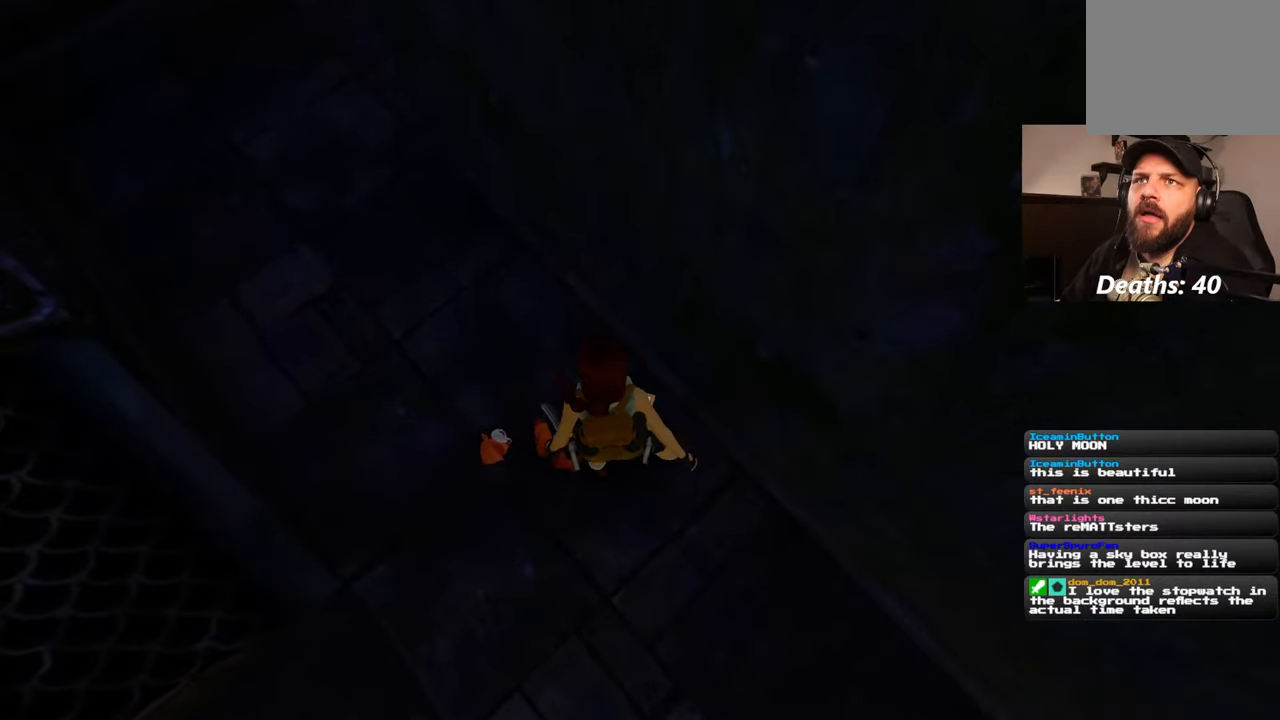
{"dt_ms": 500, "buttons": ["CROSS"], "left_stick": "center", "right_stick": "center", "events": []}
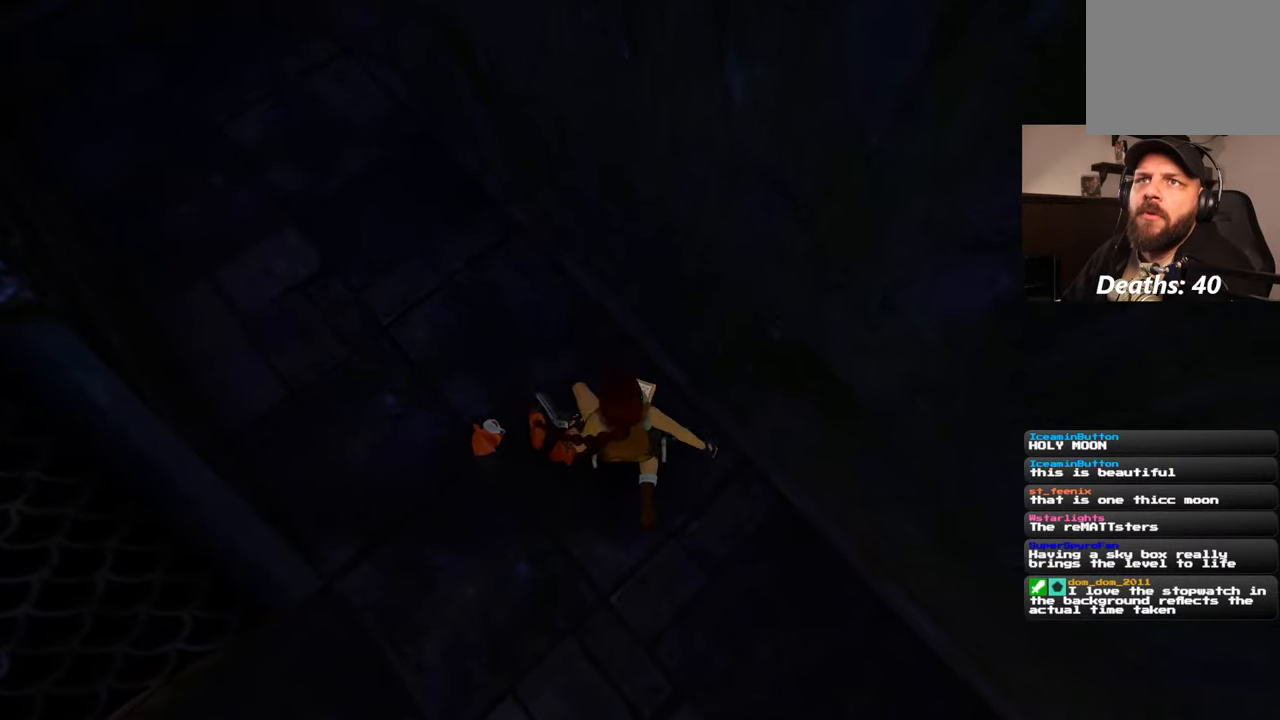
{"dt_ms": 500, "buttons": [], "left_stick": "center", "right_stick": "up", "events": [[150, "CROSS", "up"], [400, "right_stick", "up"]]}
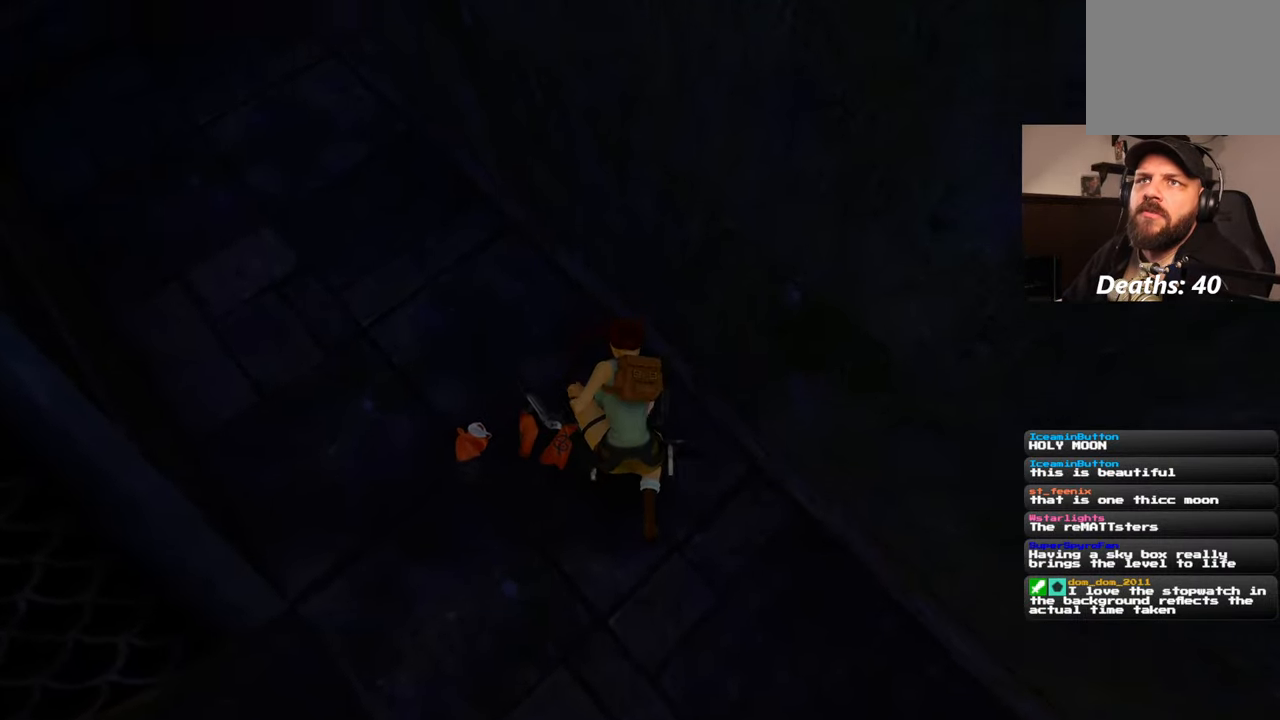
{"dt_ms": 500, "buttons": [], "left_stick": "up-left", "right_stick": "center", "events": [[267, "left_stick", "up-left"], [367, "right_stick", "center"]]}
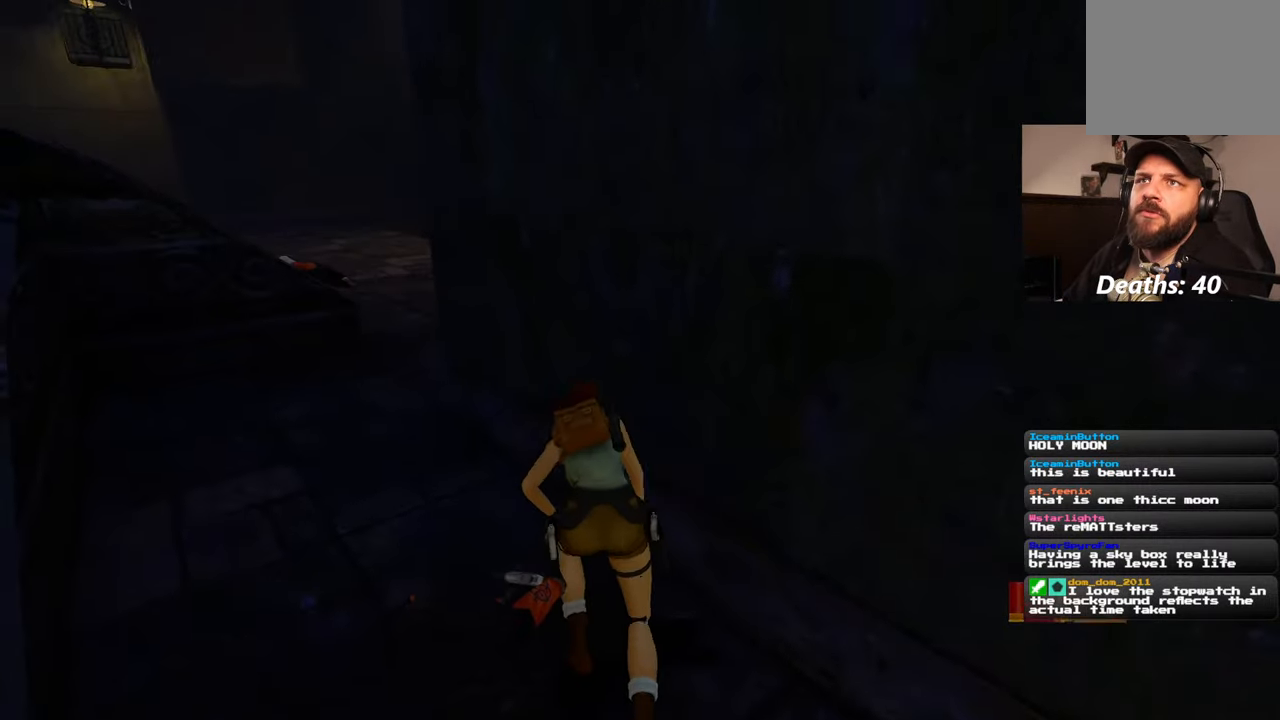
{"dt_ms": 500, "buttons": [], "left_stick": "up-left", "right_stick": "center", "events": [[234, "right_stick", "left"], [384, "right_stick", "center"]]}
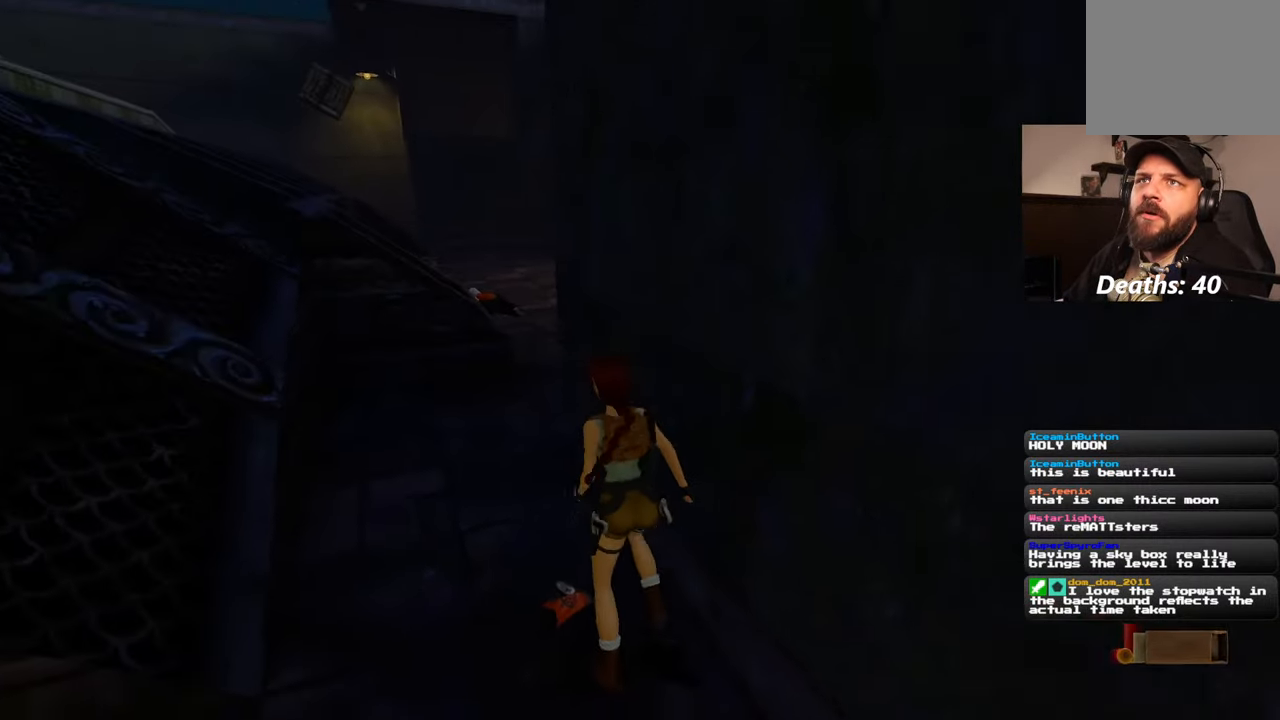
{"dt_ms": 500, "buttons": [], "left_stick": "up", "right_stick": "center", "events": [[317, "left_stick", "up"]]}
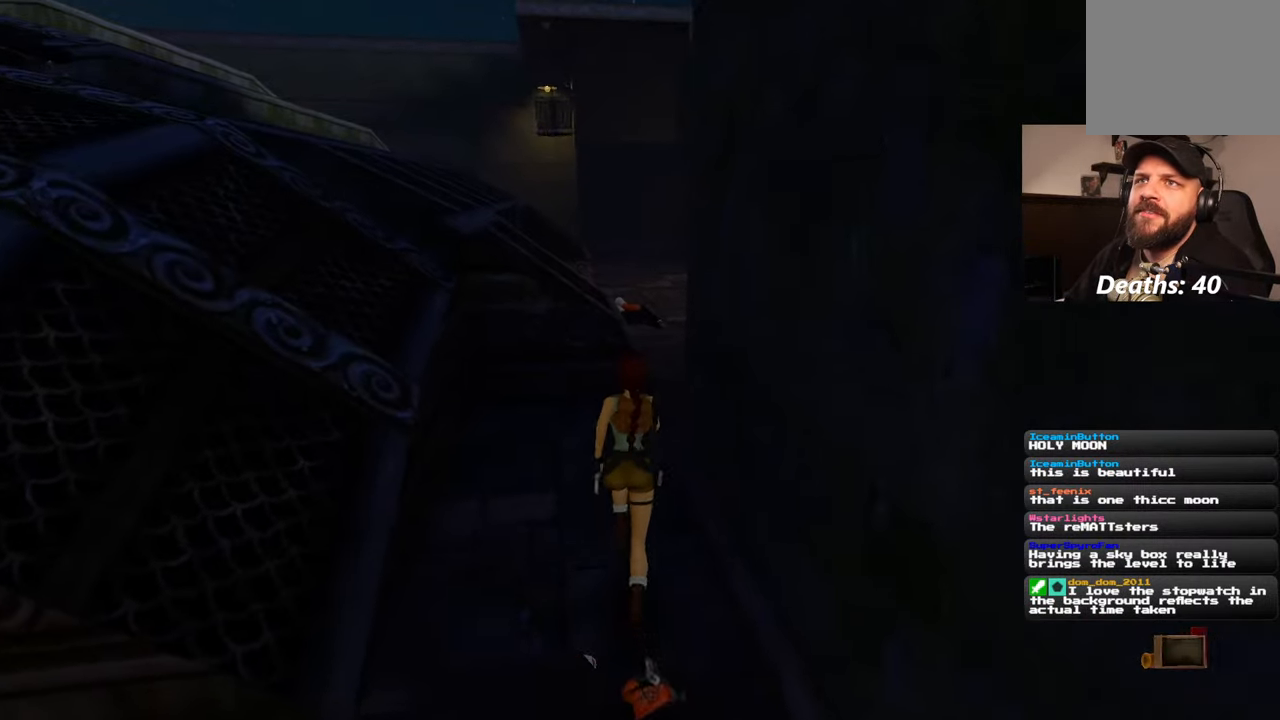
{"dt_ms": 1000, "buttons": [], "left_stick": "up", "right_stick": "center", "events": [[317, "right_stick", "down-right"], [517, "right_stick", "center"]]}
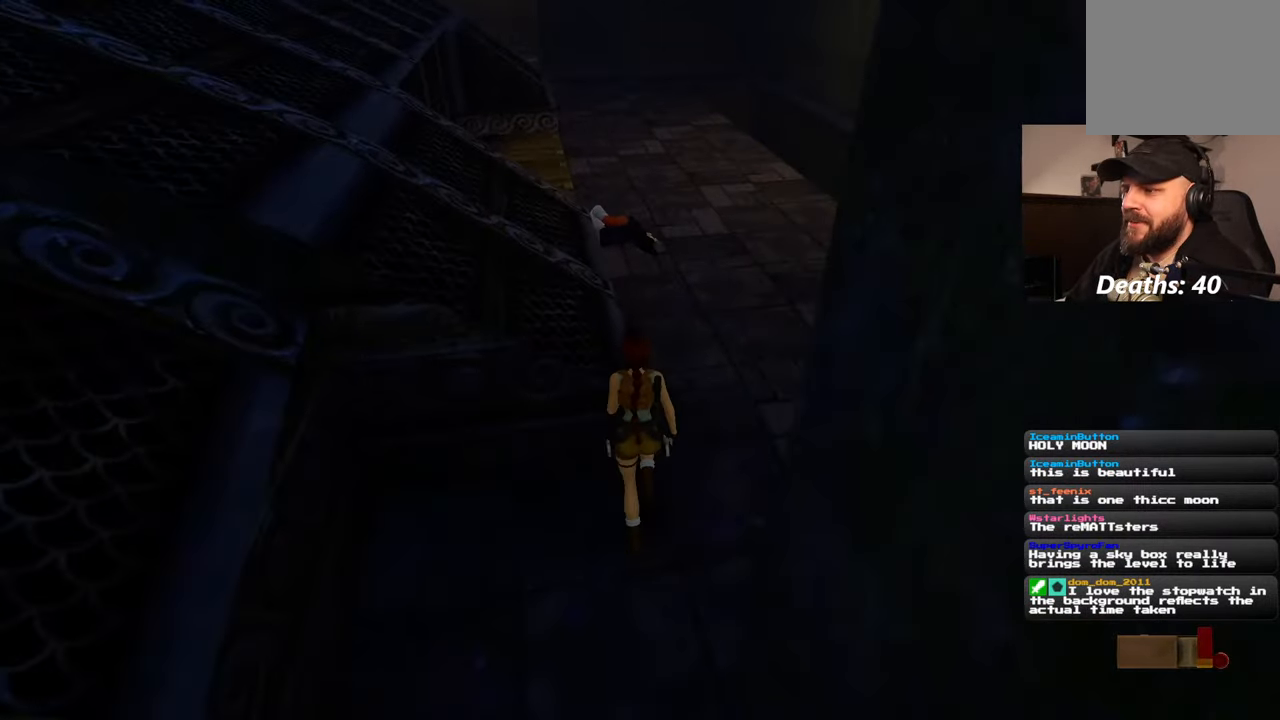
{"dt_ms": 500, "buttons": [], "left_stick": "up-right", "right_stick": "left", "events": [[150, "left_stick", "up-right"], [217, "right_stick", "left"]]}
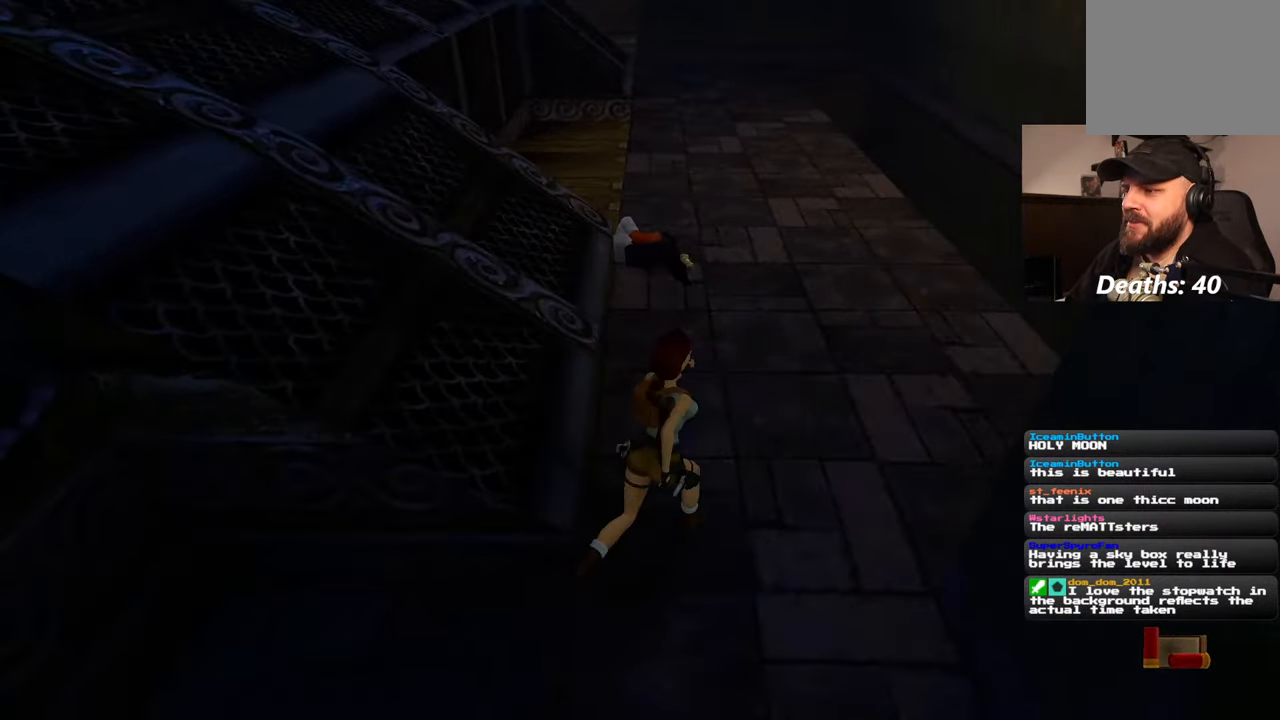
{"dt_ms": 500, "buttons": [], "left_stick": "up", "right_stick": "center", "events": [[67, "right_stick", "center"], [300, "left_stick", "up"]]}
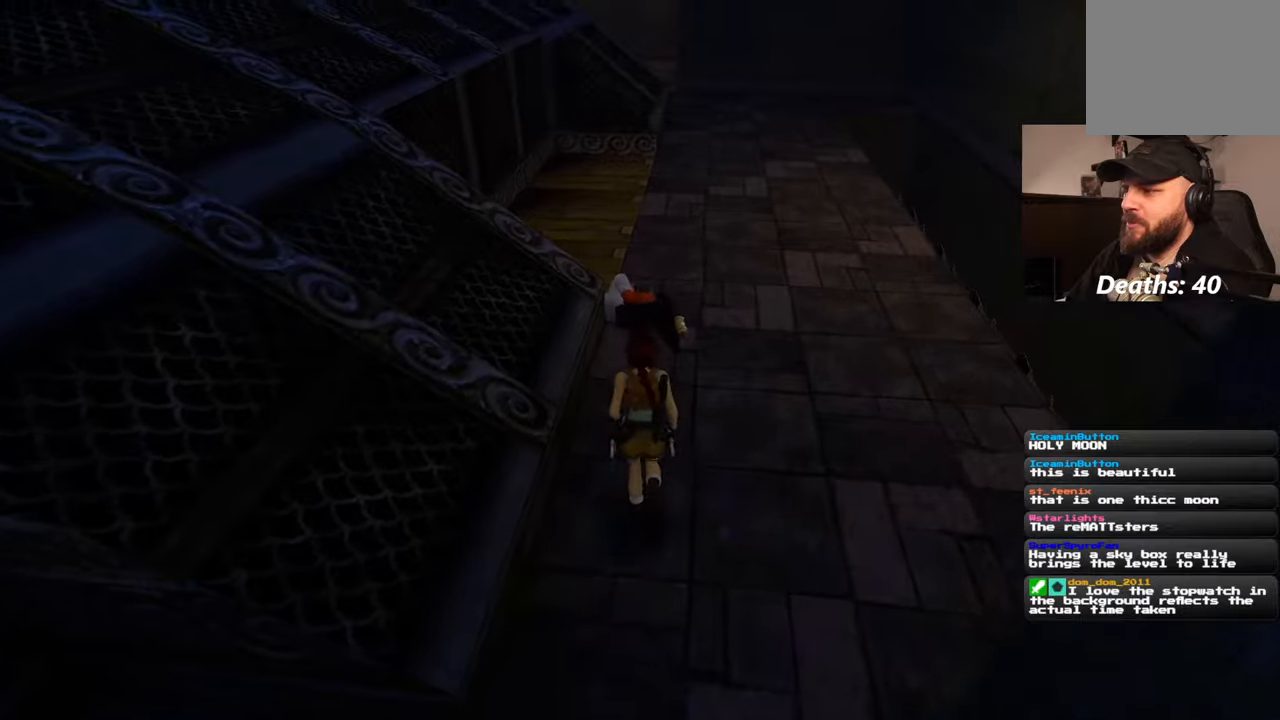
{"dt_ms": 500, "buttons": [], "left_stick": "up", "right_stick": "center", "events": [[150, "left_stick", "up-right"], [300, "left_stick", "up"]]}
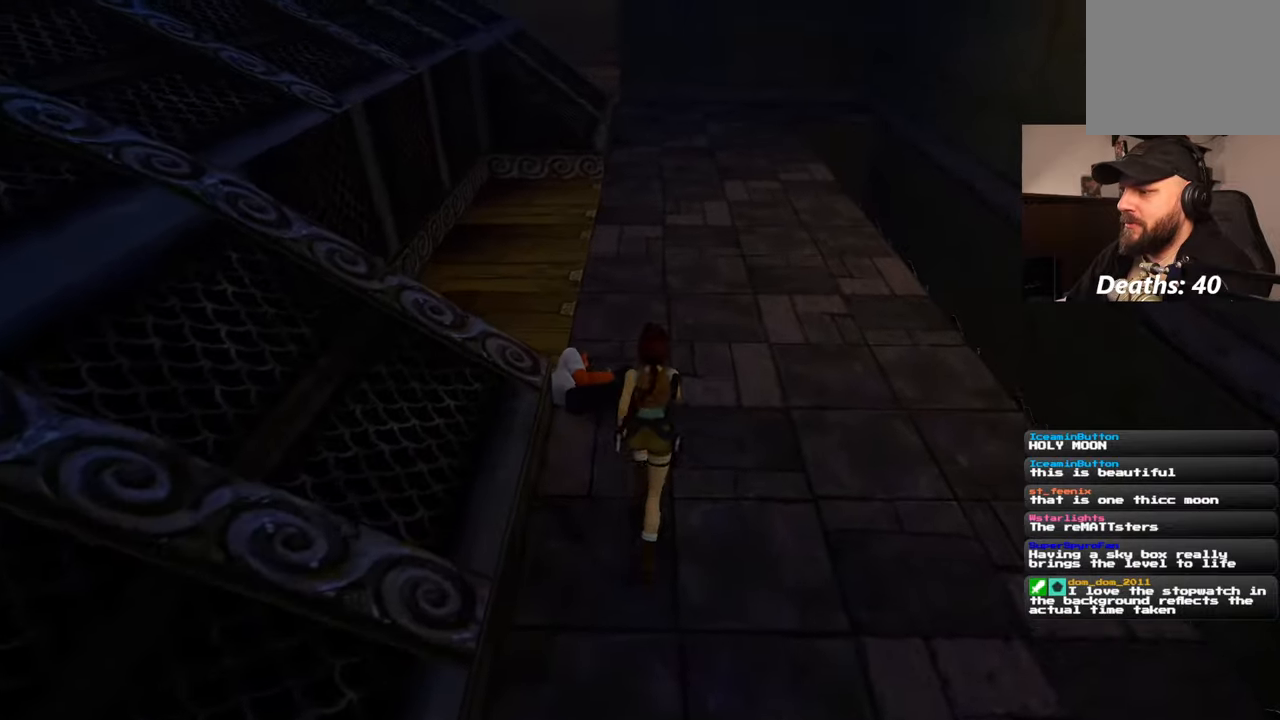
{"dt_ms": 500, "buttons": ["CROSS"], "left_stick": "center", "right_stick": "center", "events": [[34, "left_stick", "center"], [384, "CROSS", "down"]]}
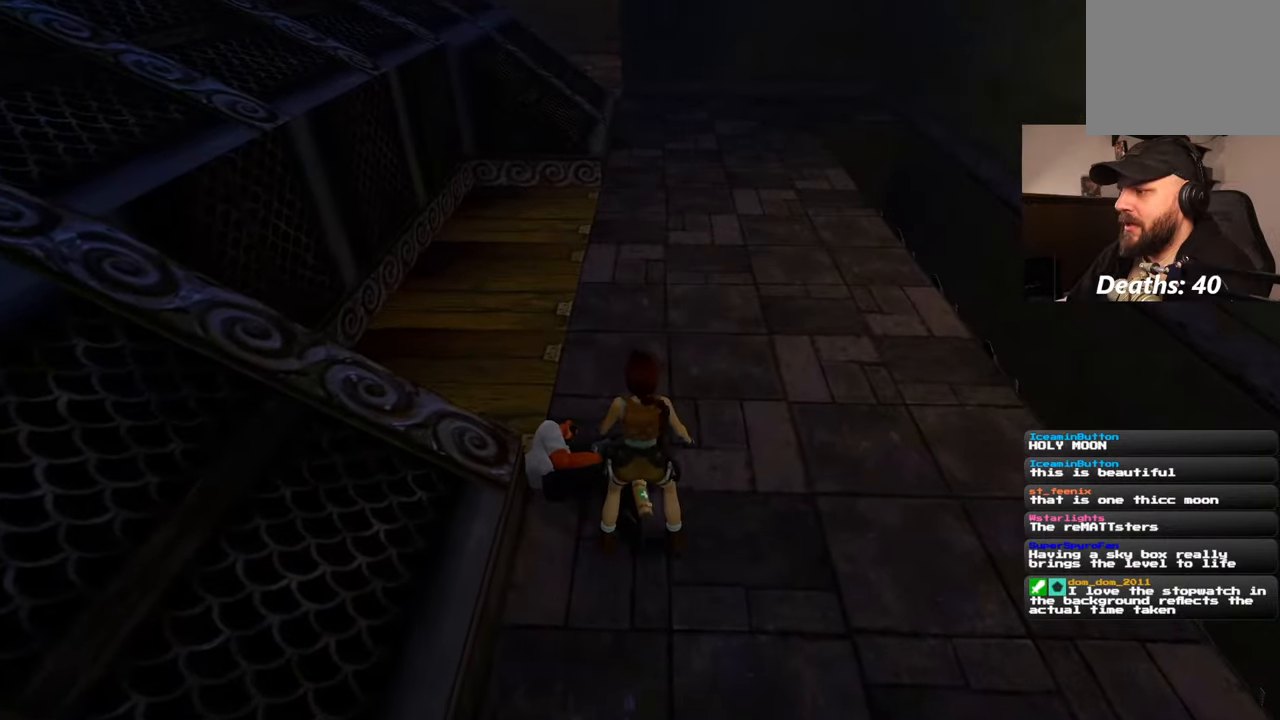
{"dt_ms": 500, "buttons": [], "left_stick": "center", "right_stick": "center", "events": [[484, "CROSS", "up"]]}
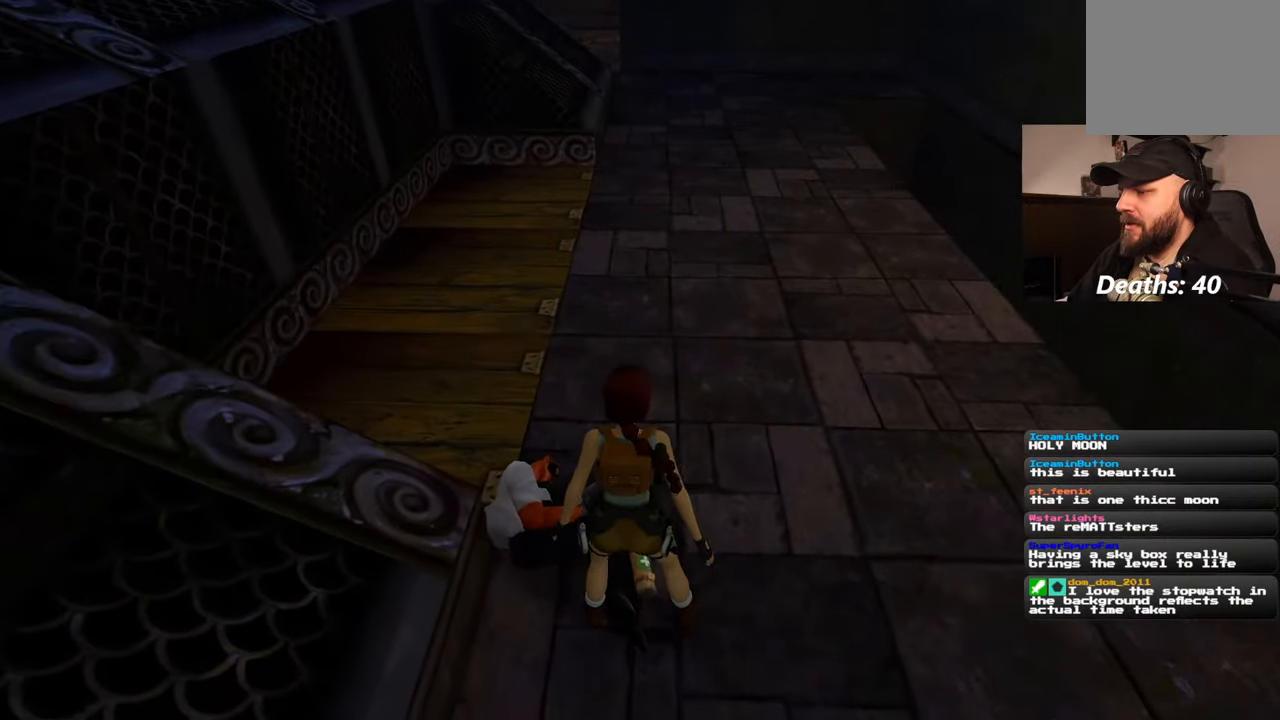
{"dt_ms": 500, "buttons": [], "left_stick": "center", "right_stick": "left", "events": [[167, "right_stick", "left"]]}
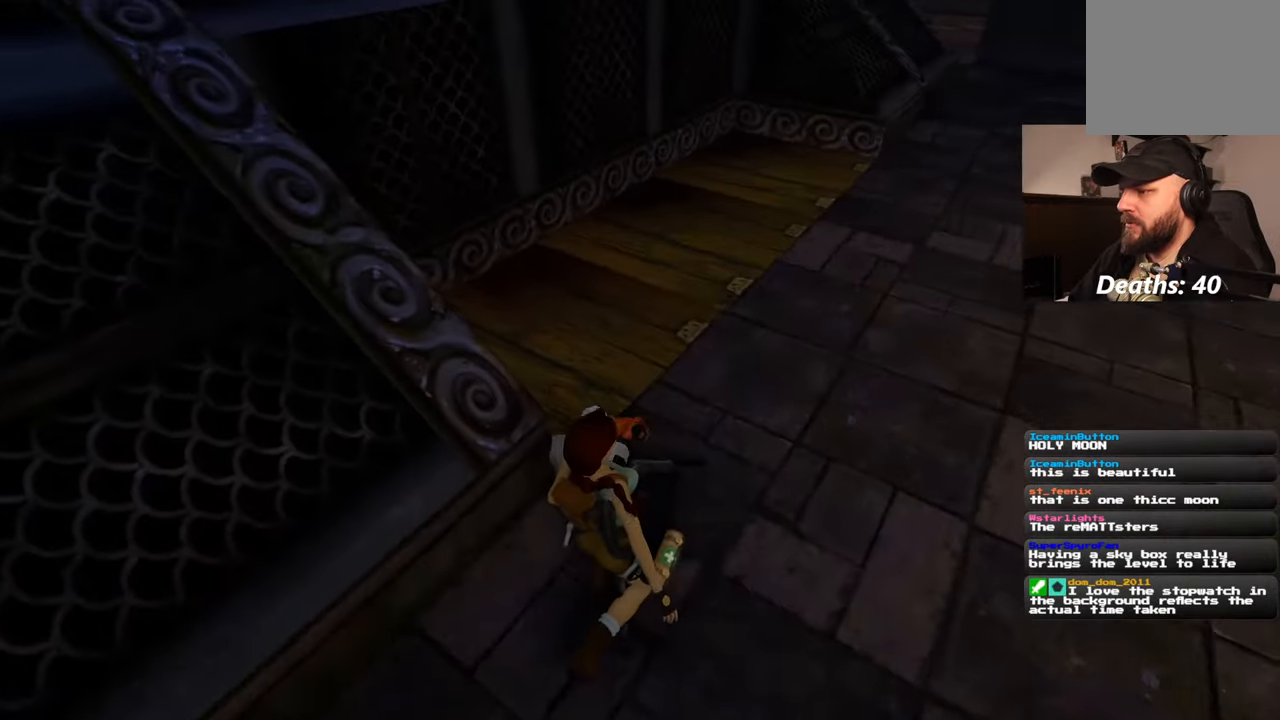
{"dt_ms": 500, "buttons": [], "left_stick": "left", "right_stick": "left", "events": [[317, "left_stick", "left"]]}
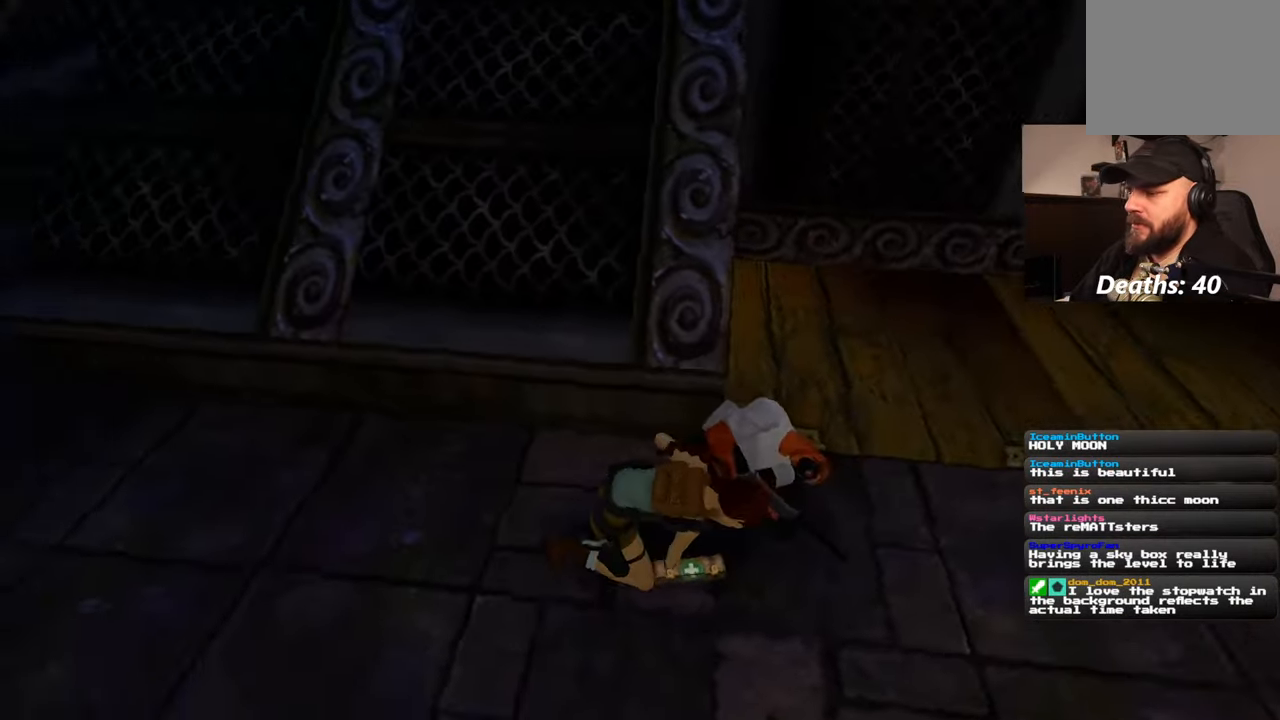
{"dt_ms": 500, "buttons": [], "left_stick": "left", "right_stick": "left", "events": []}
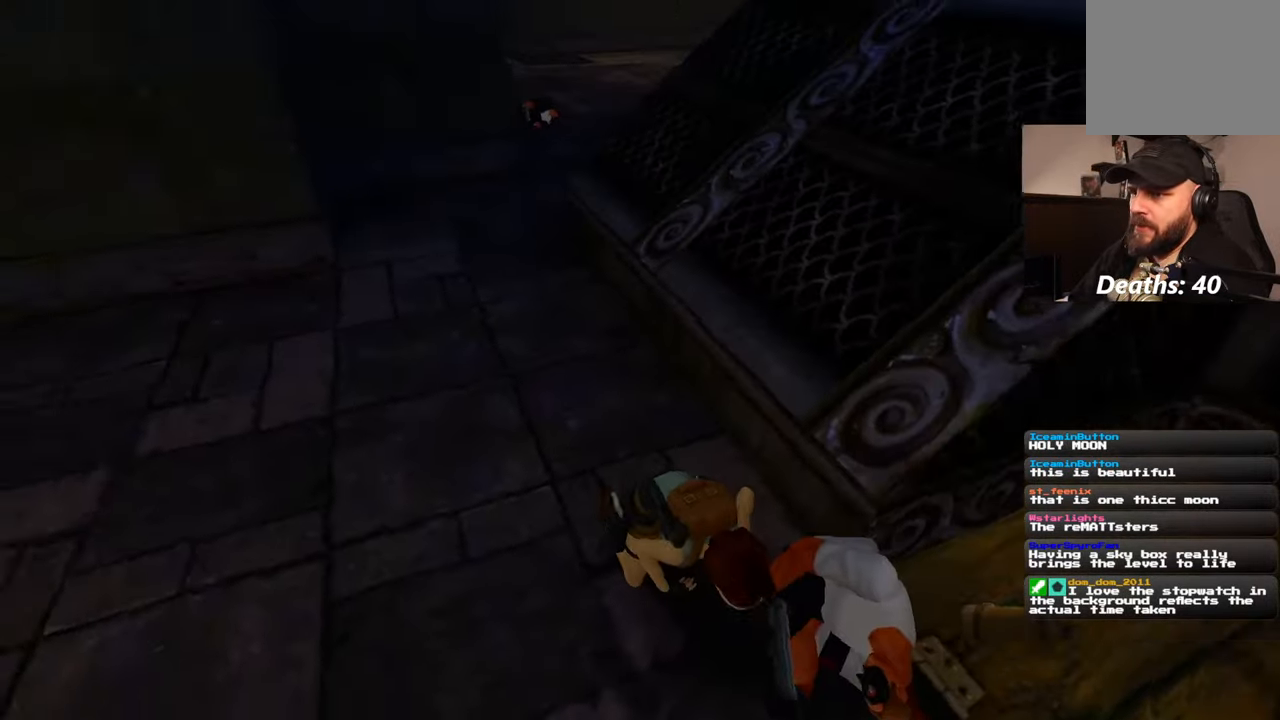
{"dt_ms": 500, "buttons": [], "left_stick": "up", "right_stick": "center", "events": [[17, "left_stick", "up-left"], [134, "left_stick", "up"], [184, "right_stick", "center"]]}
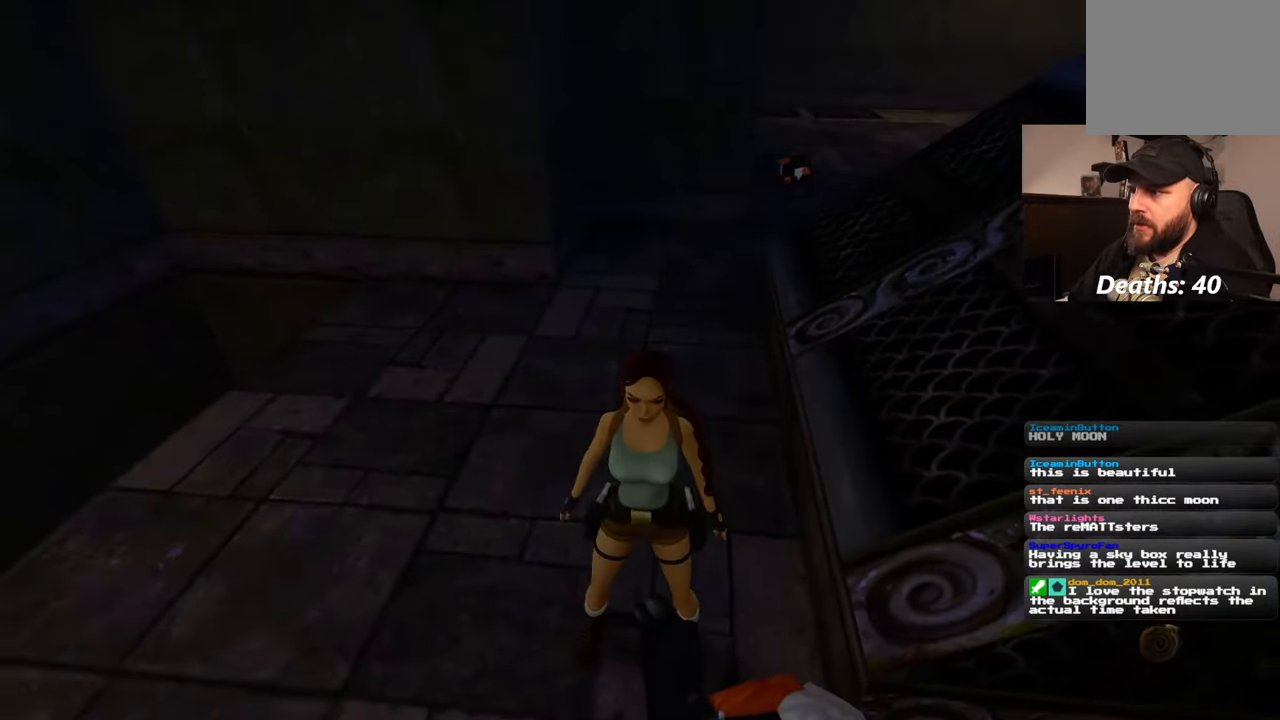
{"dt_ms": 500, "buttons": [], "left_stick": "up", "right_stick": "down-right", "events": [[500, "right_stick", "down-right"]]}
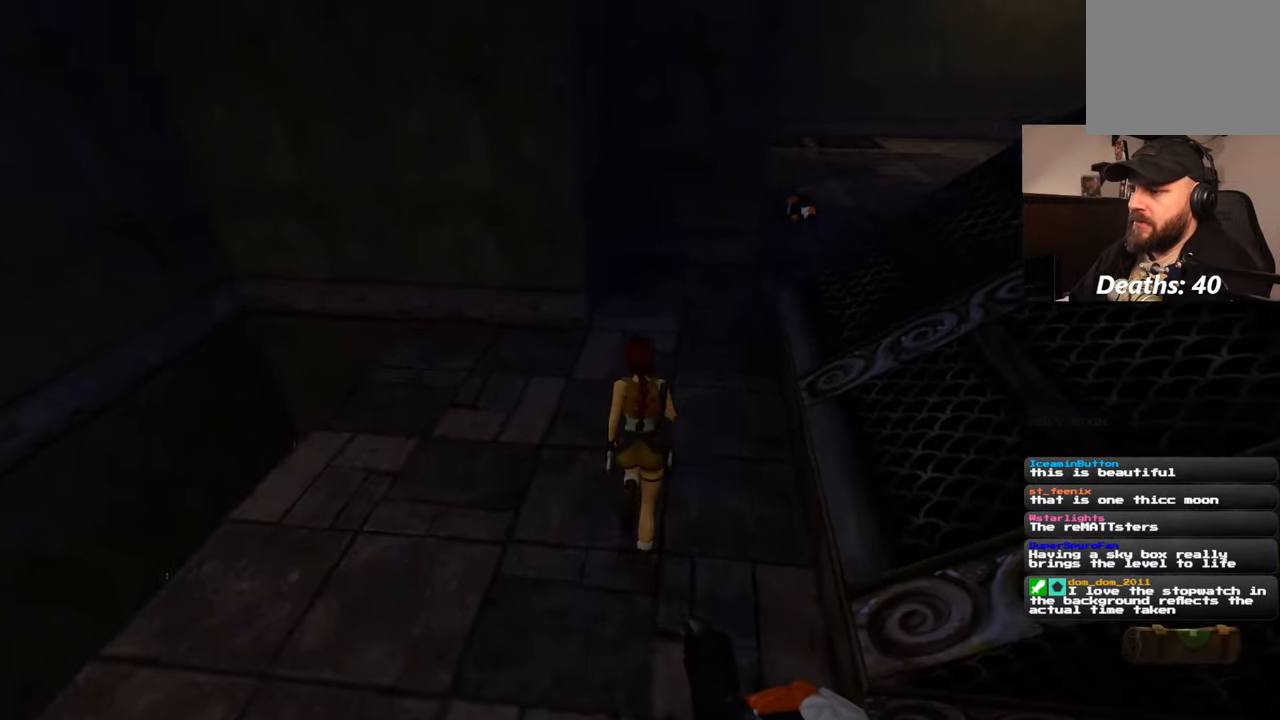
{"dt_ms": 500, "buttons": ["SQUARE"], "left_stick": "up", "right_stick": "center", "events": [[167, "right_stick", "center"], [317, "SQUARE", "down"]]}
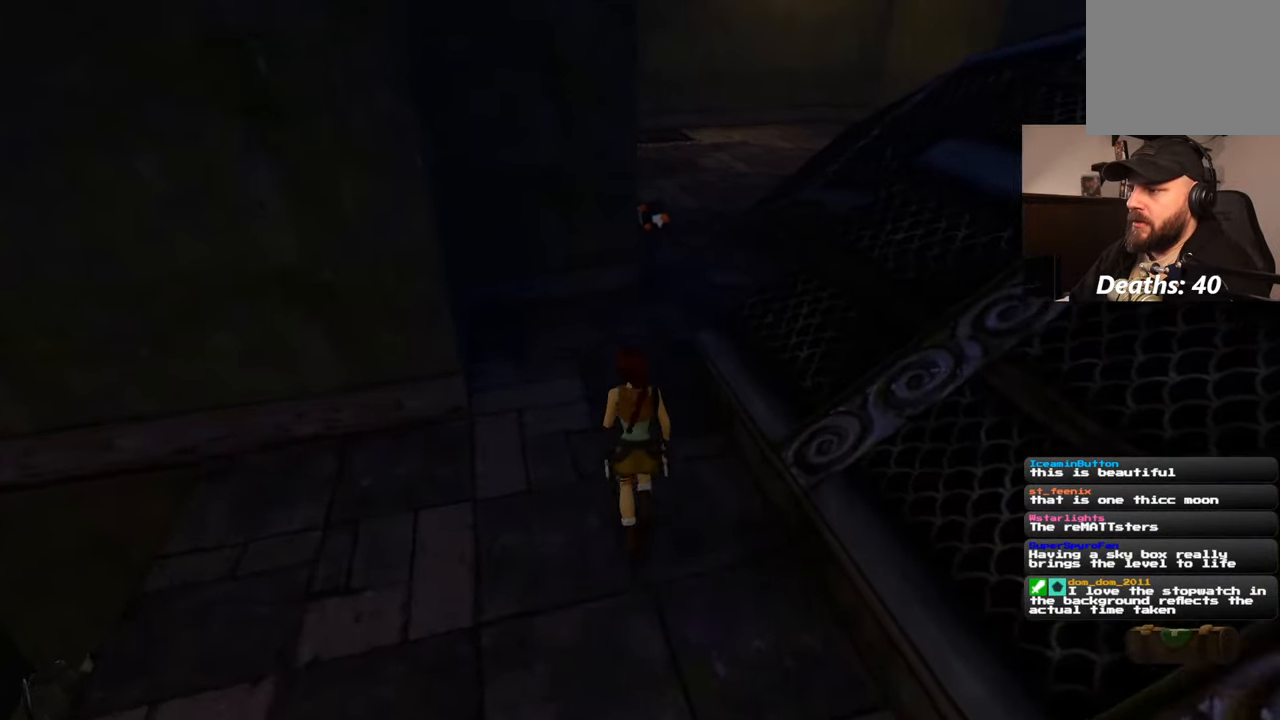
{"dt_ms": 500, "buttons": [], "left_stick": "up", "right_stick": "center", "events": [[217, "SQUARE", "up"]]}
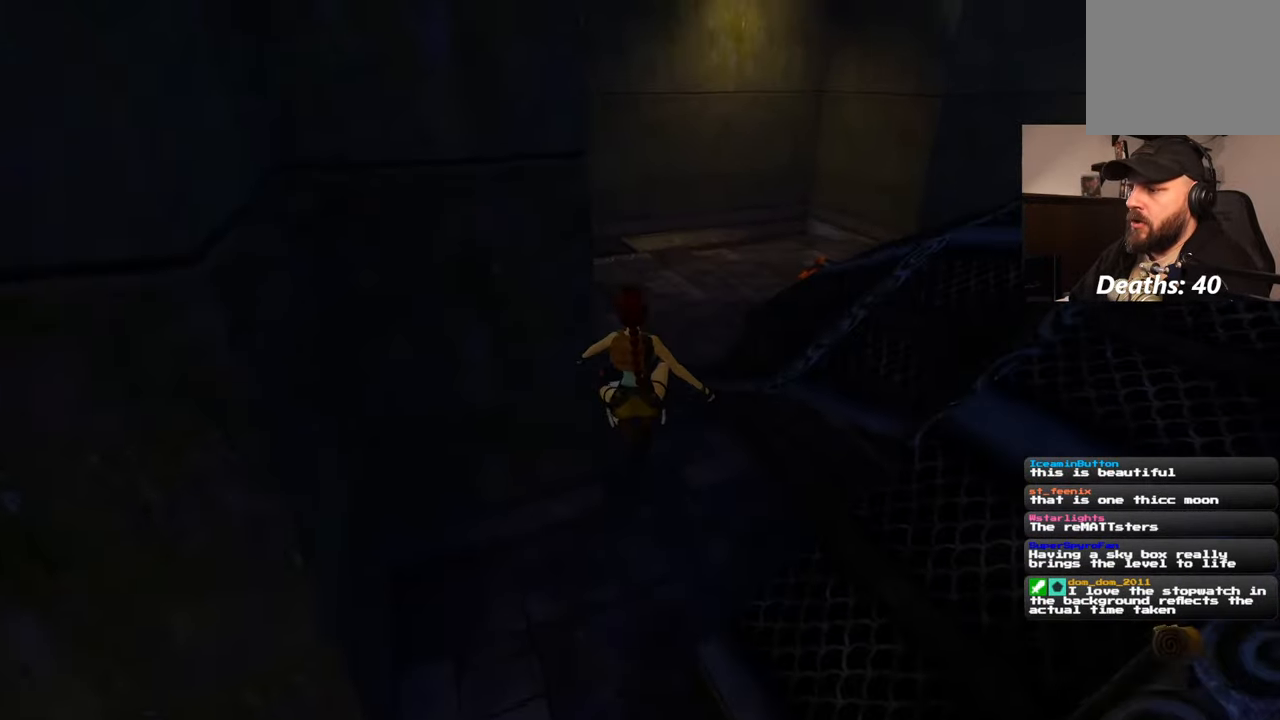
{"dt_ms": 500, "buttons": [], "left_stick": "up", "right_stick": "center", "events": []}
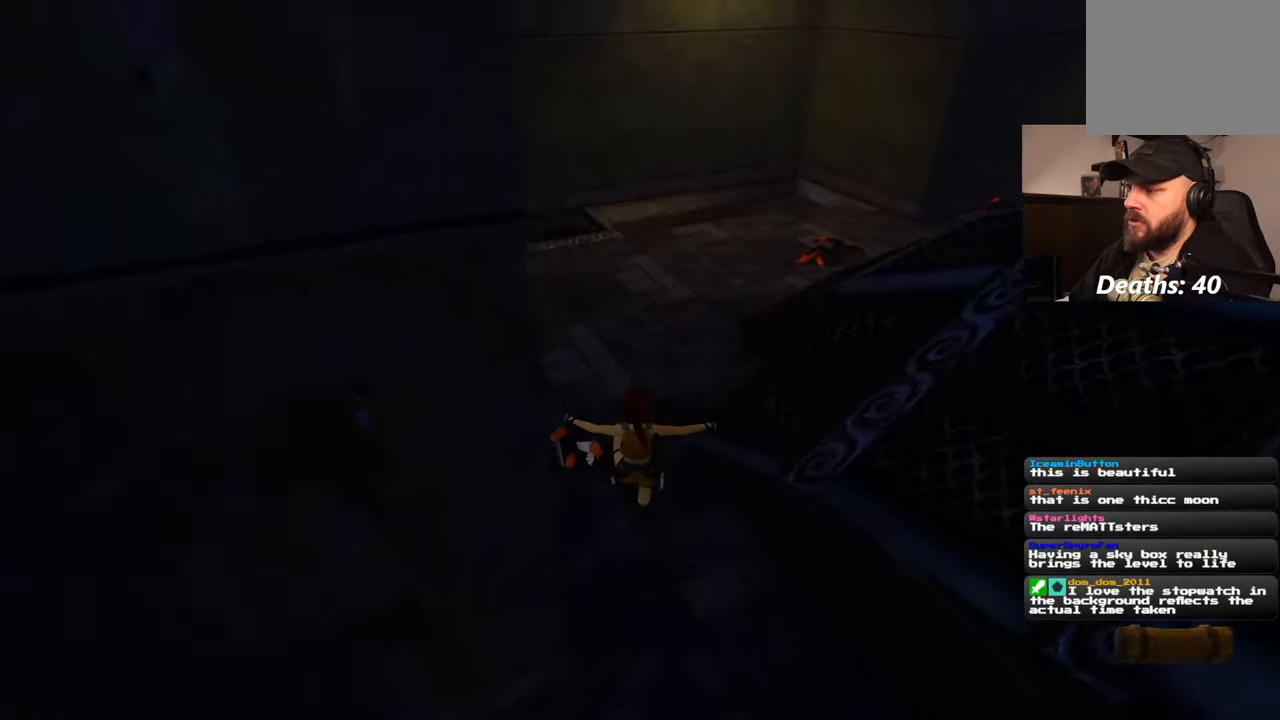
{"dt_ms": 500, "buttons": [], "left_stick": "up", "right_stick": "center", "events": []}